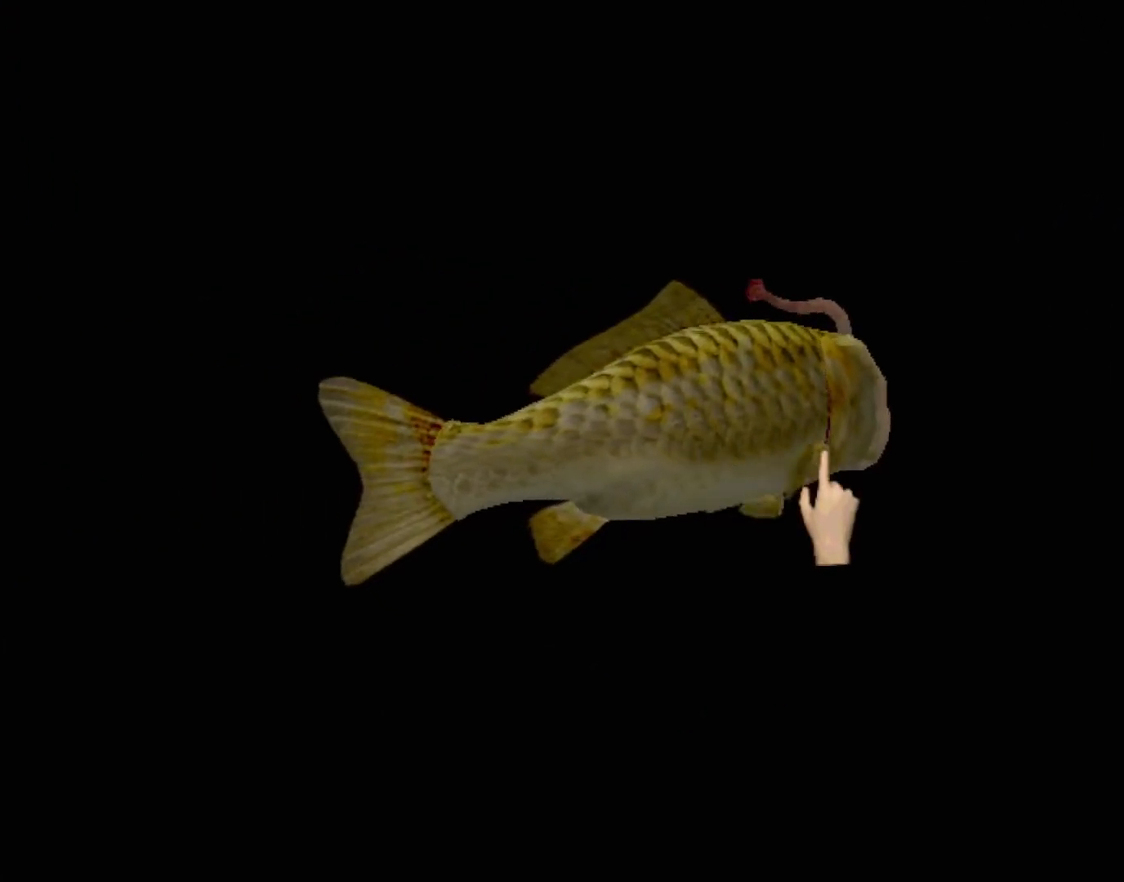
Gameplay with a controller (Xbox layout); each line is a JSON object with the inputs held at the frame after it. "events" lists button and stick changes between this image and that frame as [ms after this image, input, new state], when the widget could be followed in between. Not read: L2 L3 R2 R3 right_stick.
{"buttons": [], "left_stick": "up-left", "events": [[217, "left_stick", "up"], [400, "left_stick", "up-left"]]}
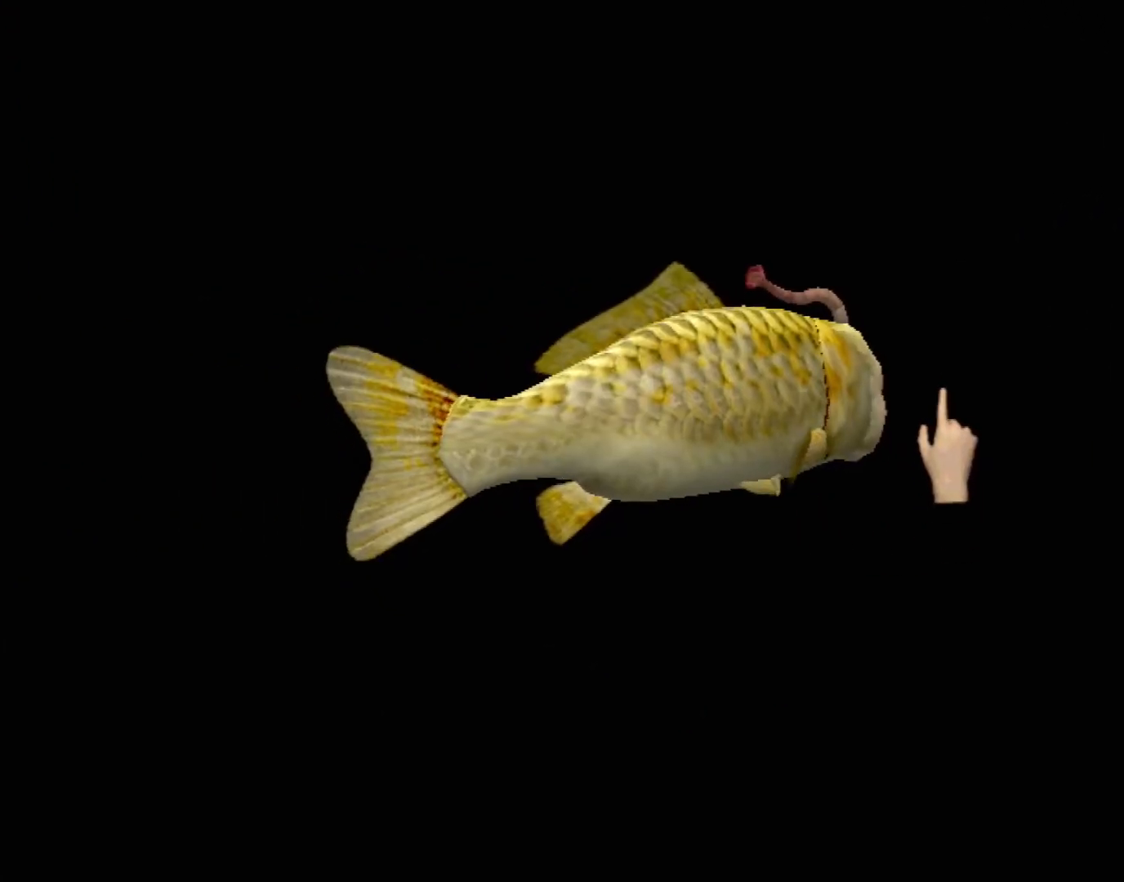
{"buttons": [], "left_stick": "down", "events": [[250, "left_stick", "center"], [317, "left_stick", "down"]]}
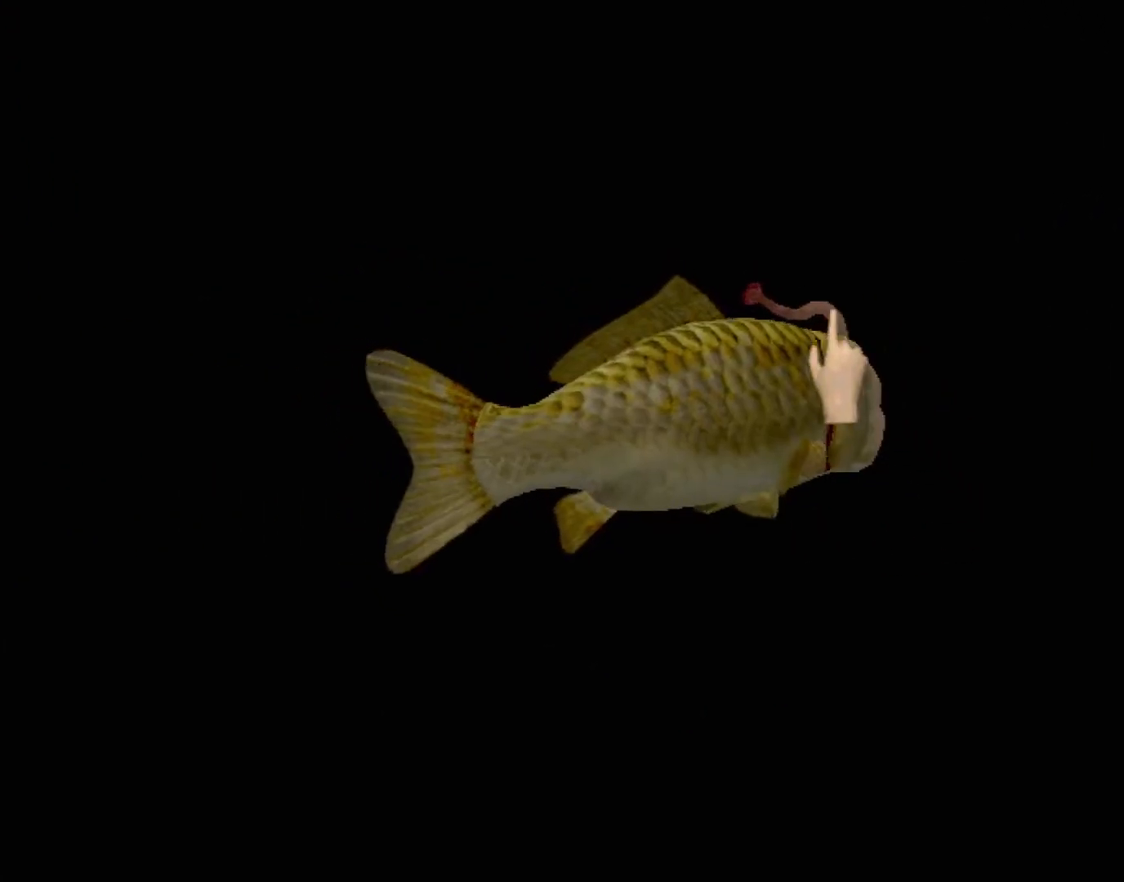
{"buttons": [], "left_stick": "center", "events": [[250, "left_stick", "center"]]}
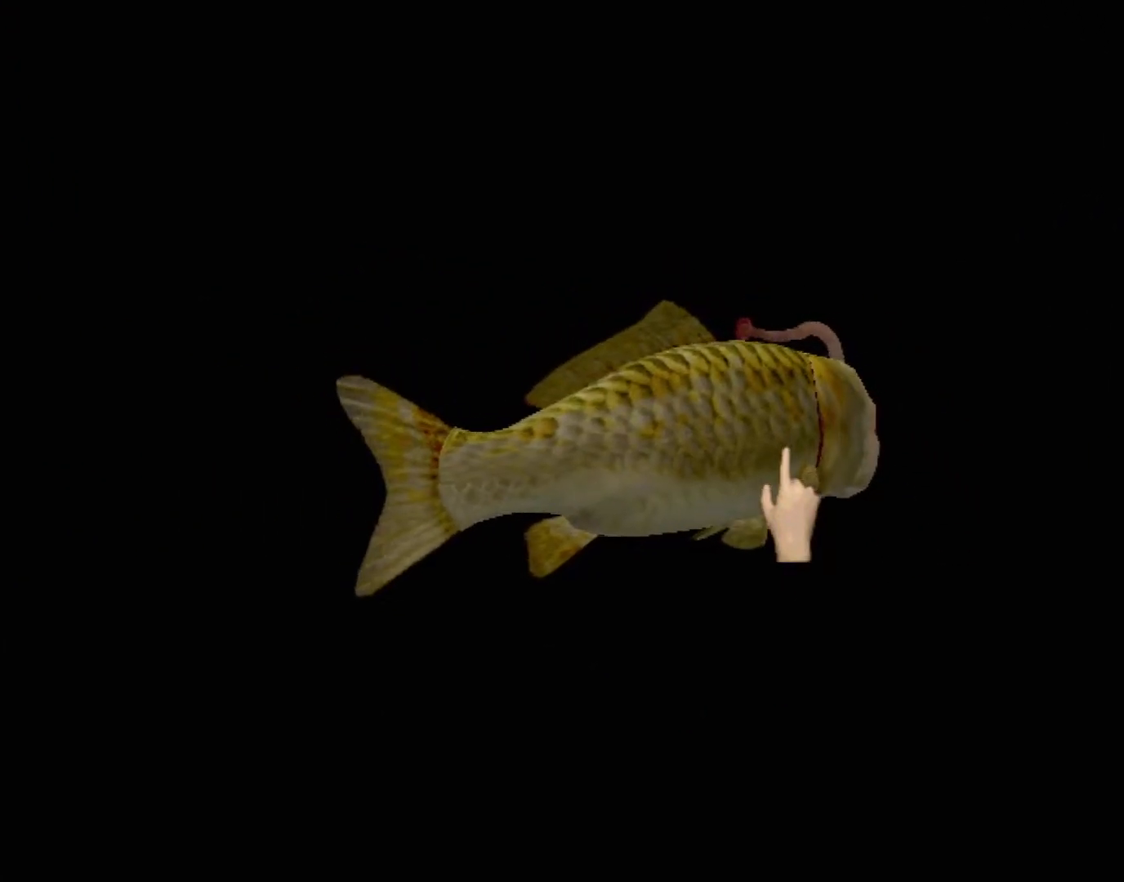
{"buttons": [], "left_stick": "center", "events": []}
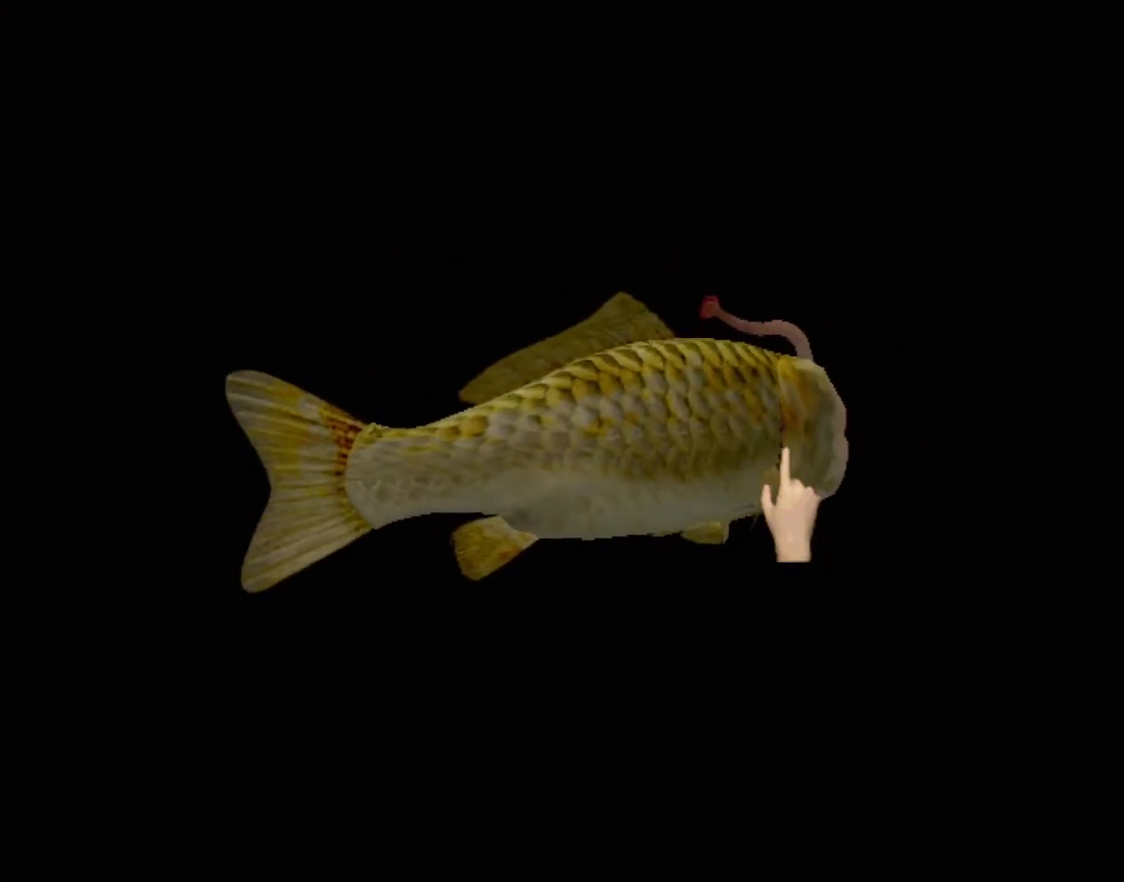
{"buttons": [], "left_stick": "left", "events": [[250, "left_stick", "left"]]}
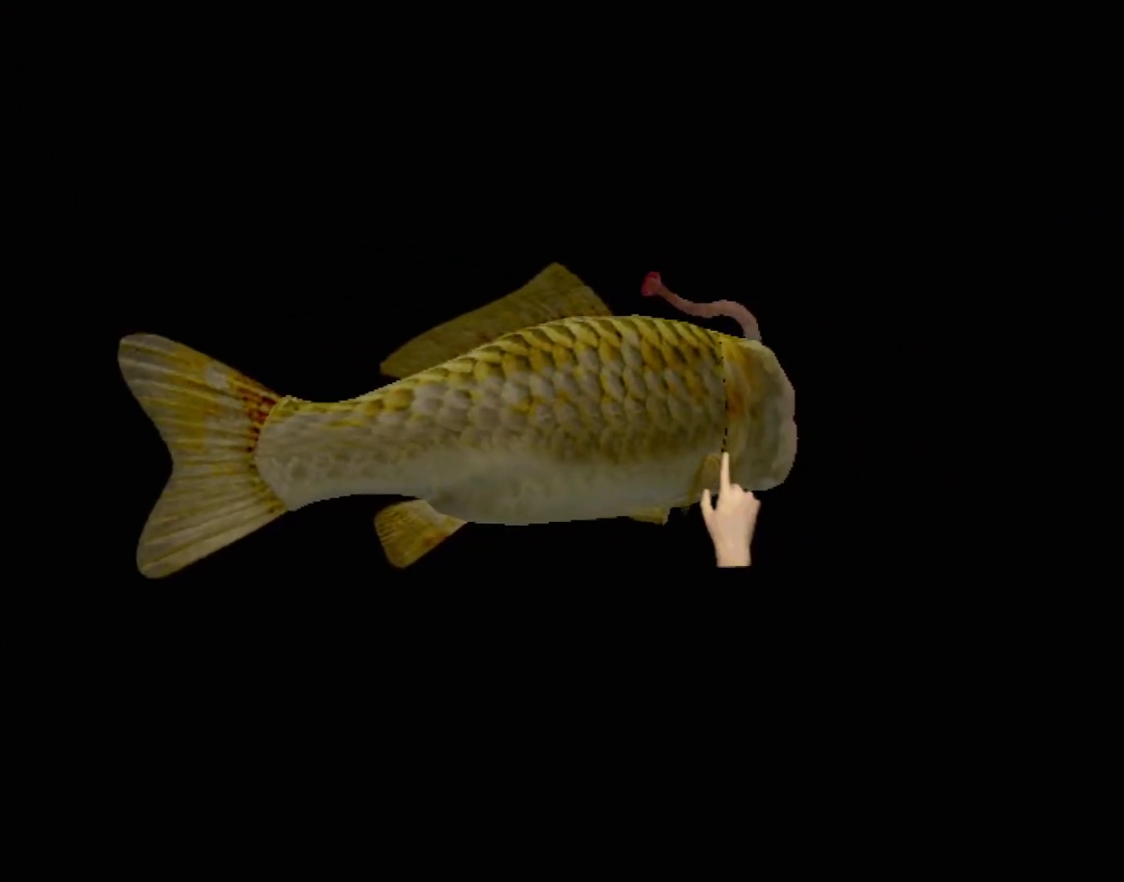
{"buttons": [], "left_stick": "center", "events": [[117, "left_stick", "center"]]}
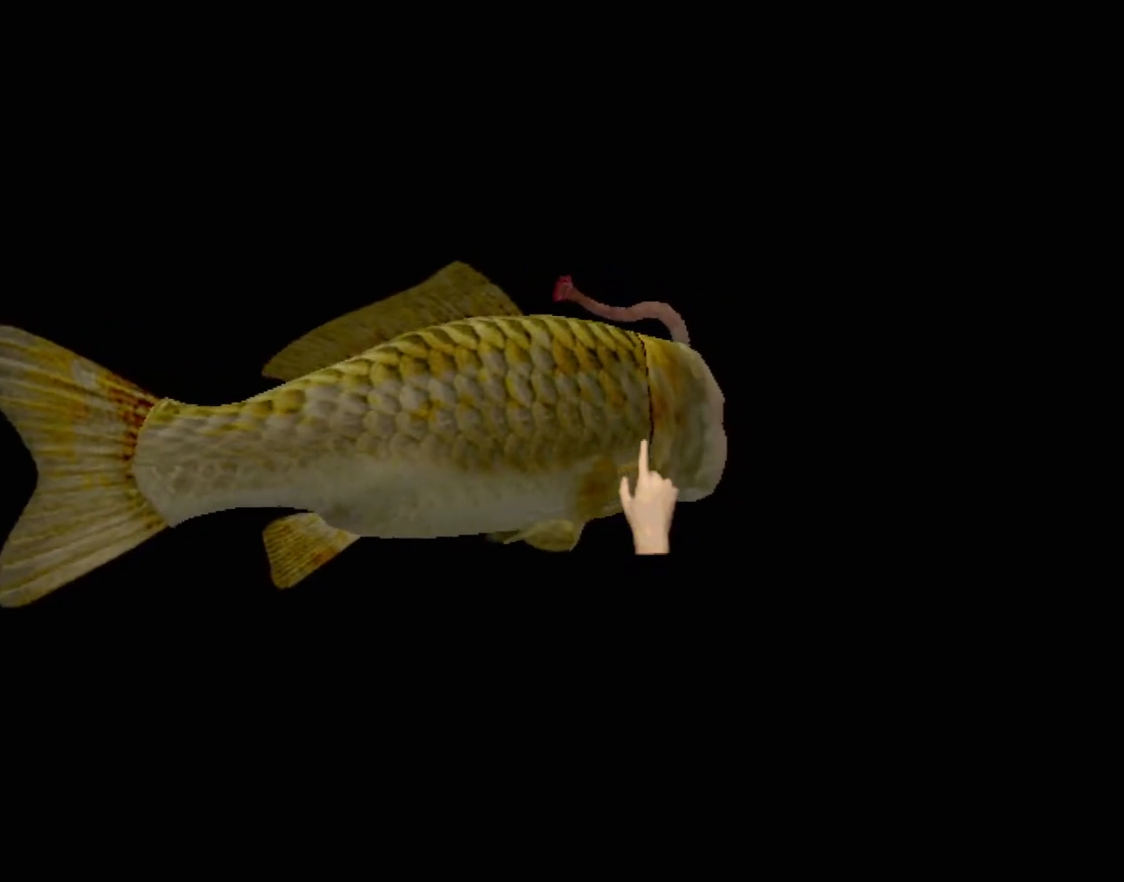
{"buttons": [], "left_stick": "center", "events": []}
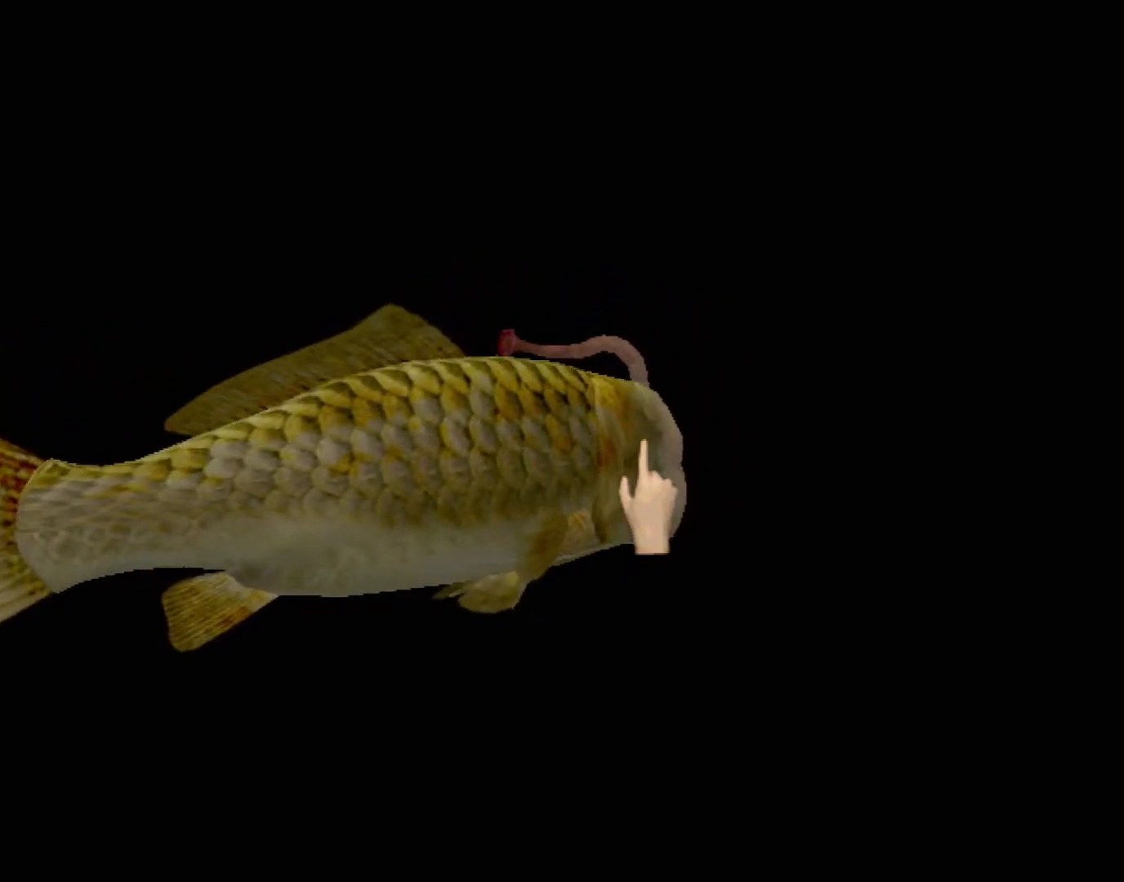
{"buttons": [], "left_stick": "center", "events": []}
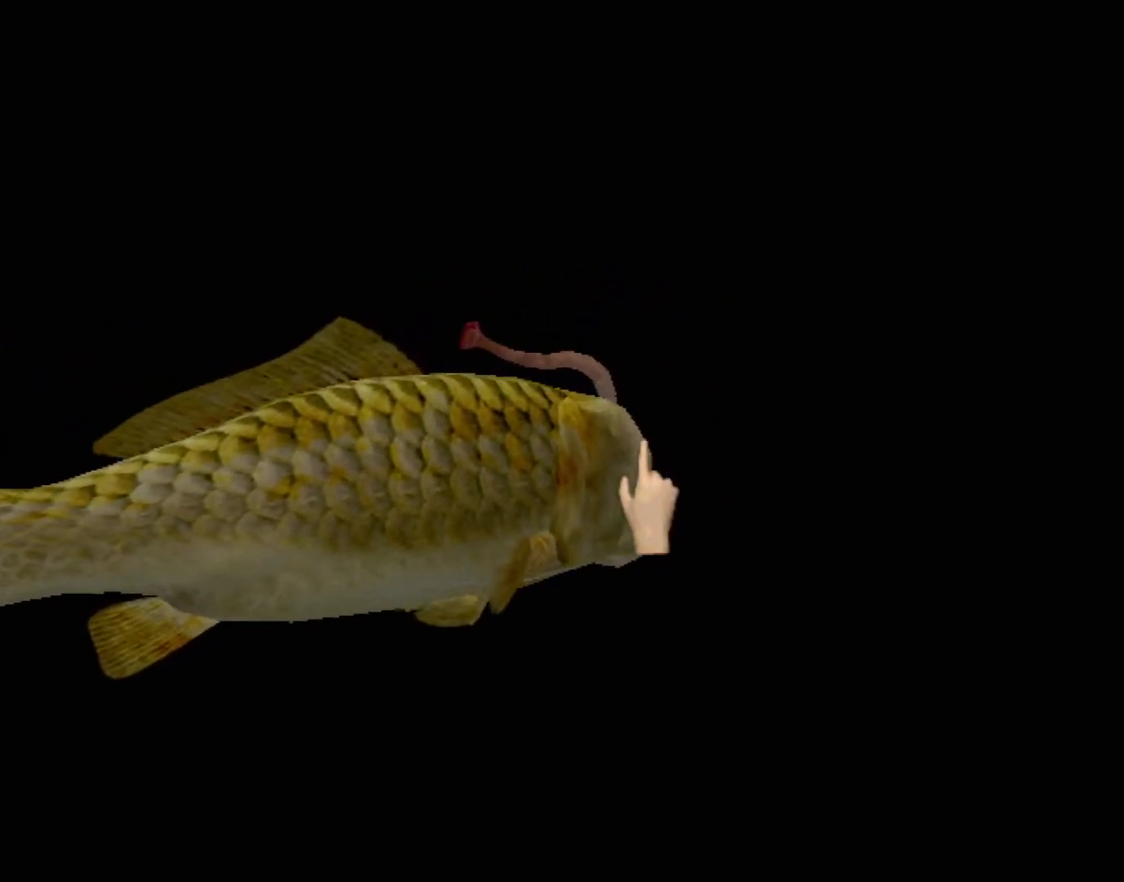
{"buttons": [], "left_stick": "center", "events": [[233, "left_stick", "down-left"], [317, "left_stick", "left"], [500, "left_stick", "center"]]}
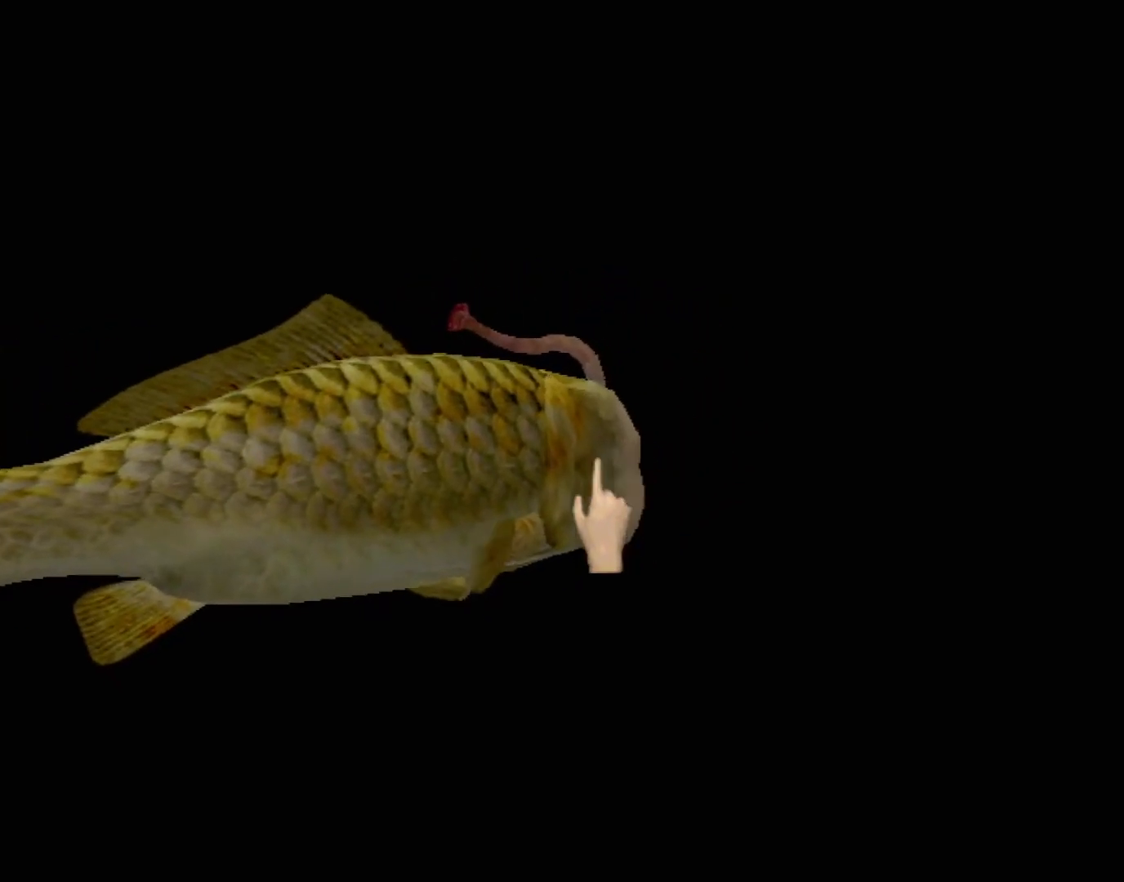
{"buttons": [], "left_stick": "left", "events": [[400, "left_stick", "left"]]}
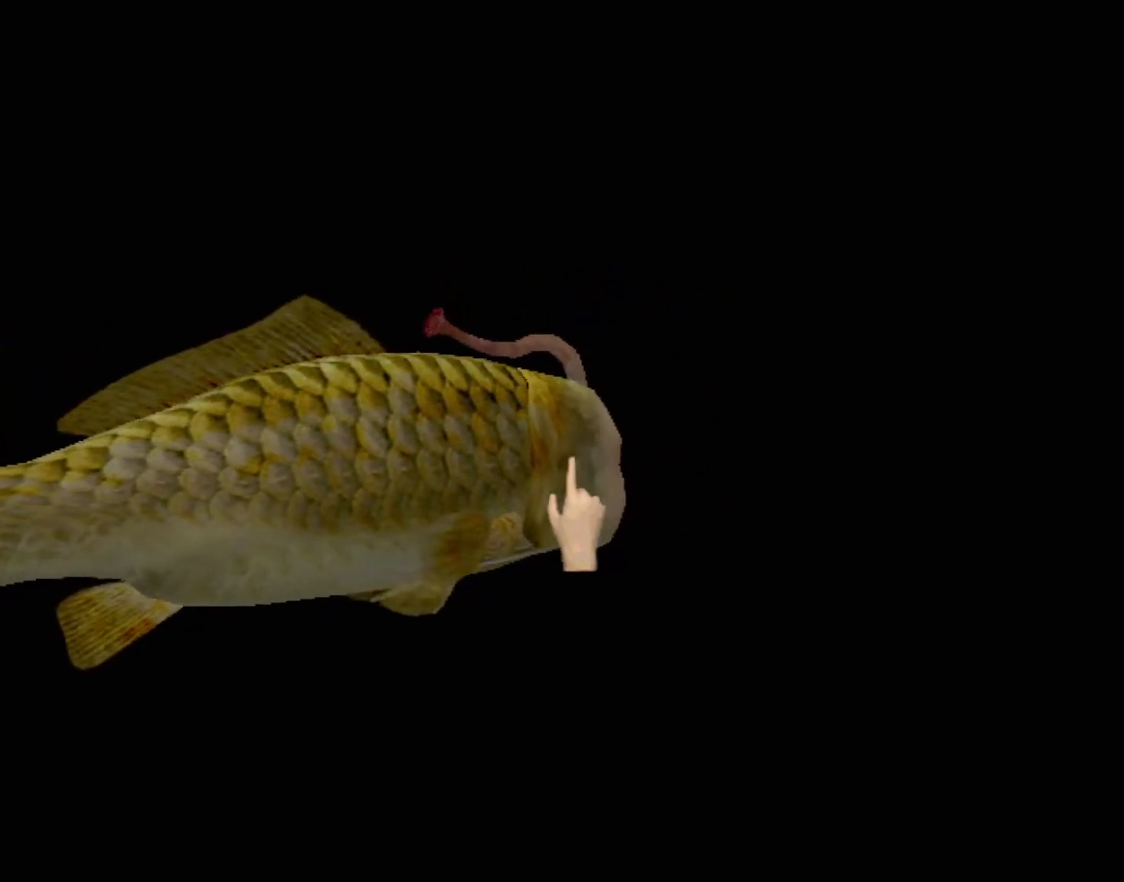
{"buttons": [], "left_stick": "center", "events": [[217, "left_stick", "center"]]}
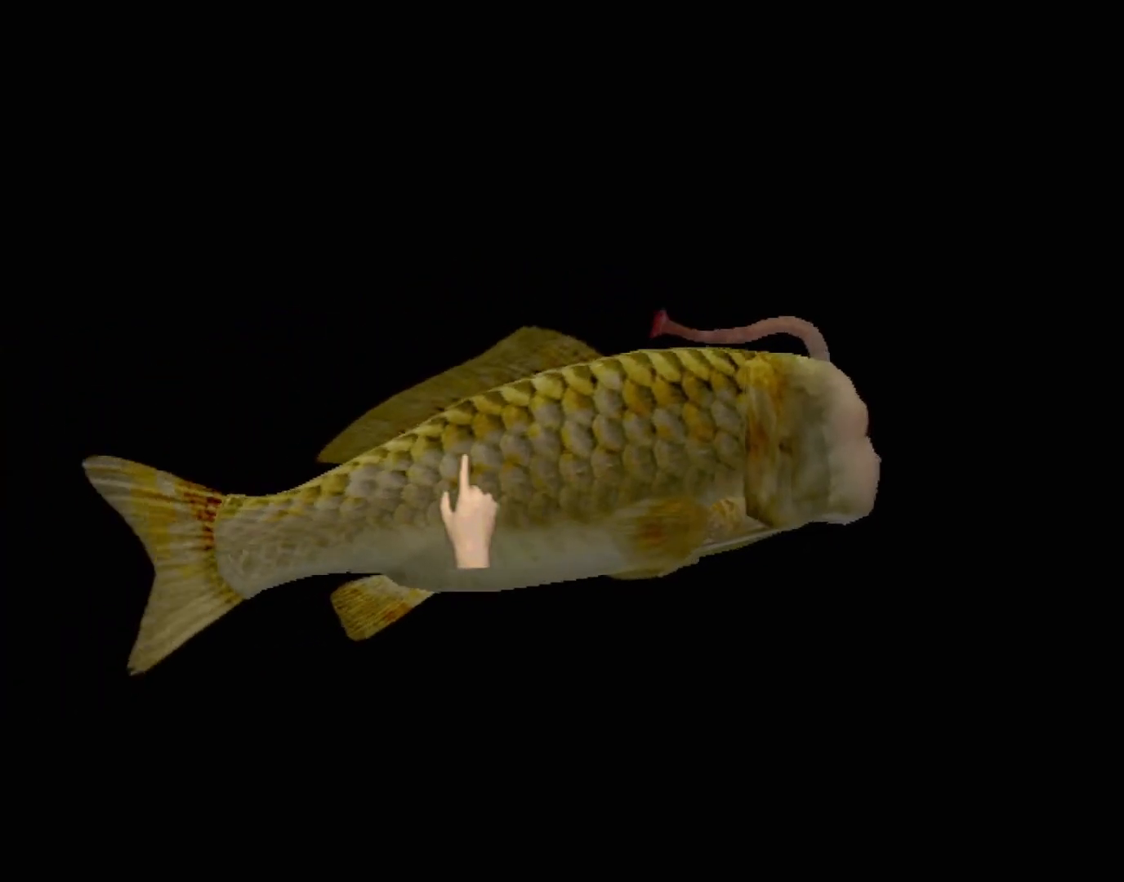
{"buttons": [], "left_stick": "center", "events": []}
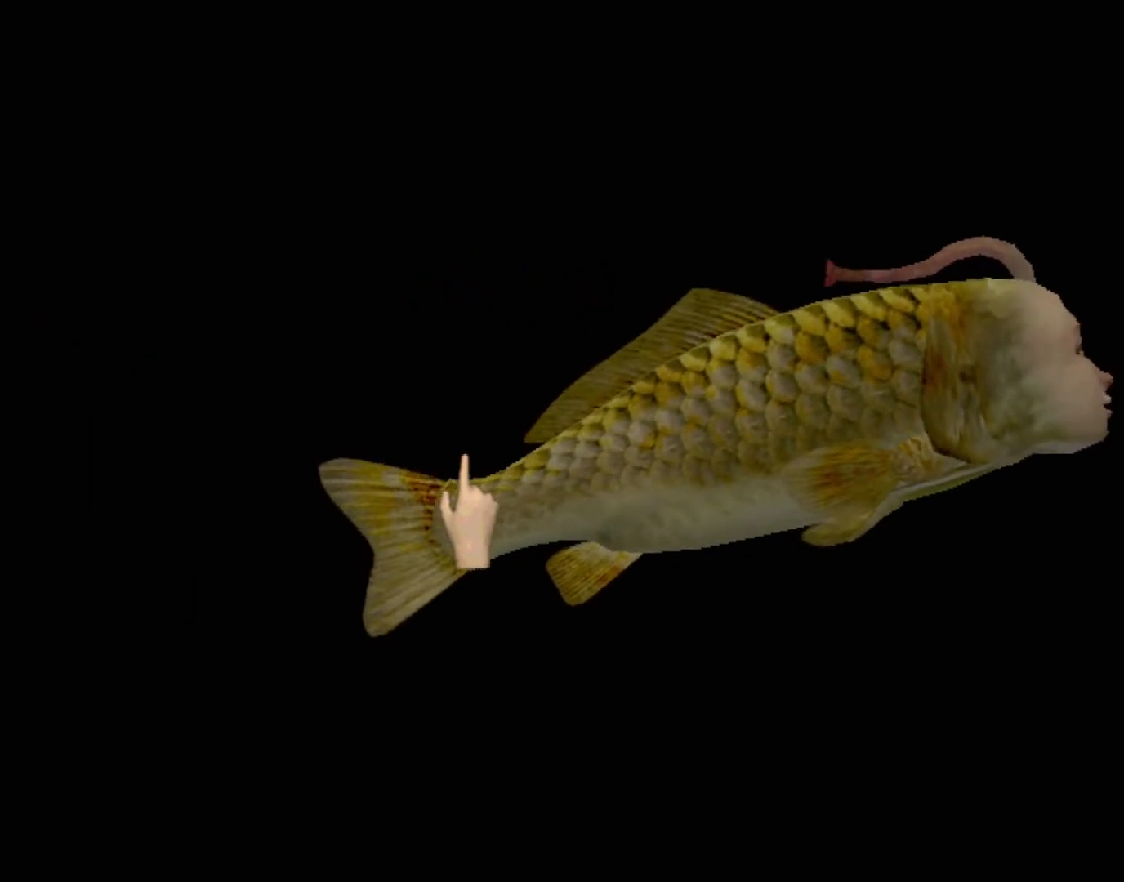
{"buttons": [], "left_stick": "right", "events": [[33, "left_stick", "right"]]}
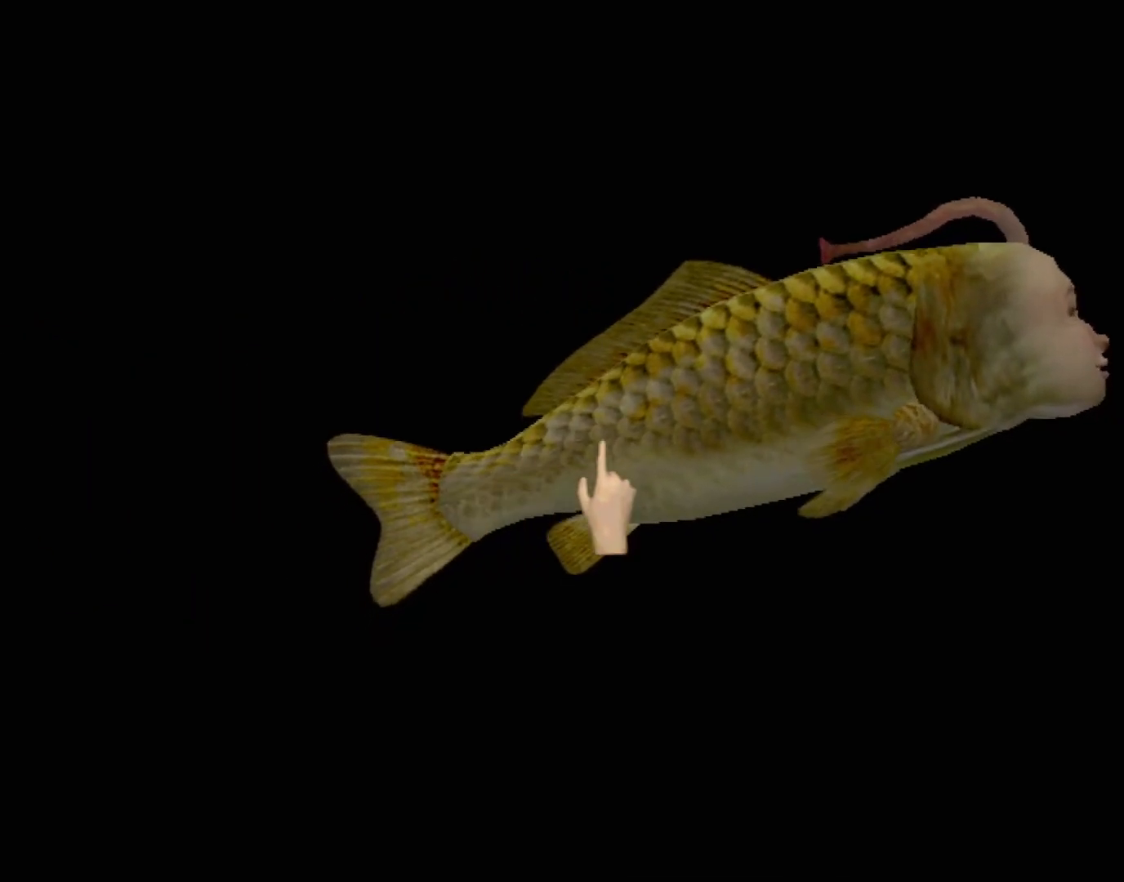
{"buttons": [], "left_stick": "center", "events": [[317, "left_stick", "center"]]}
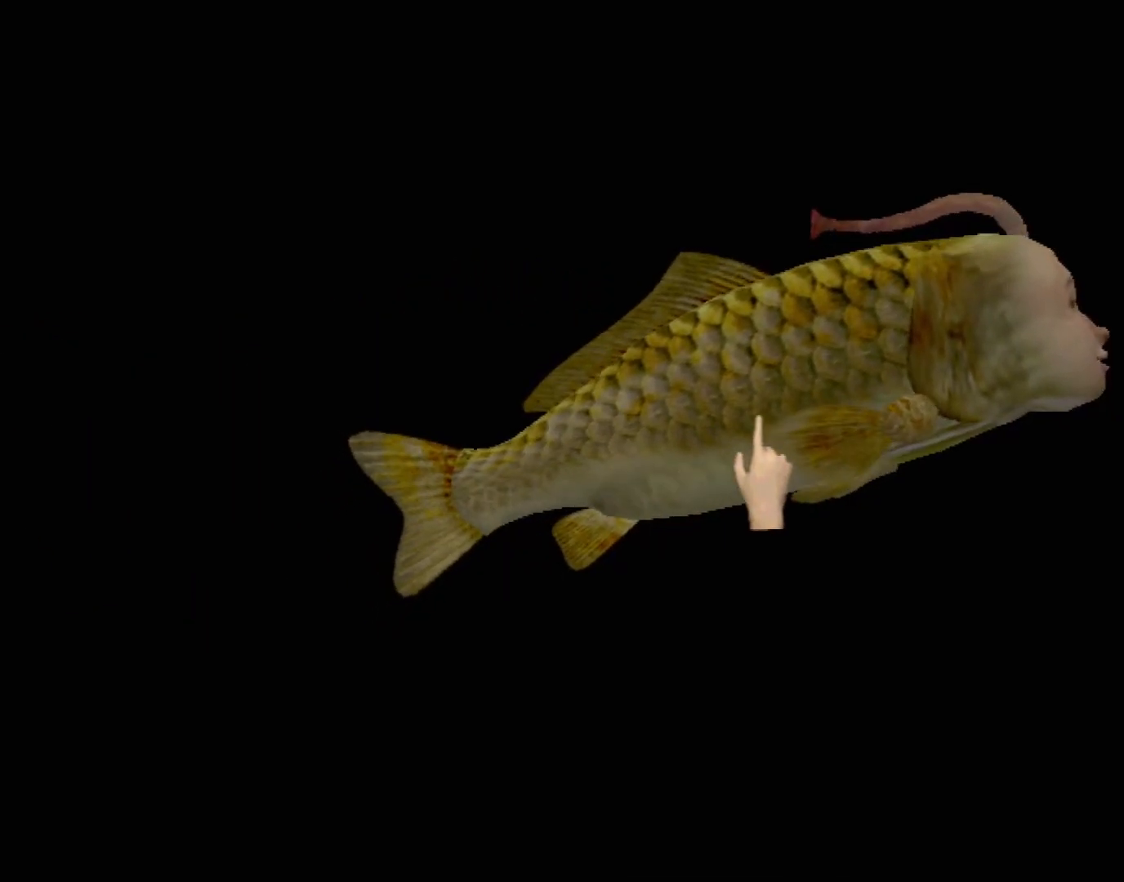
{"buttons": [], "left_stick": "center", "events": []}
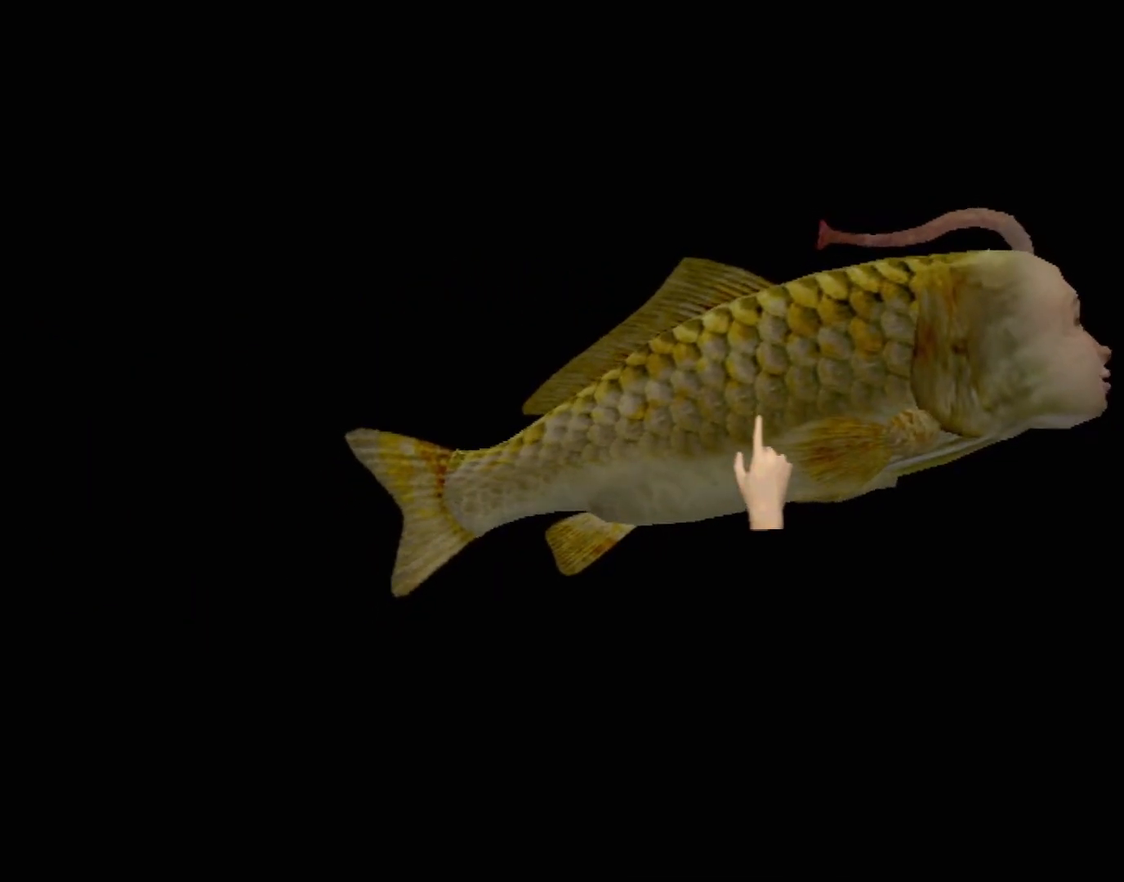
{"buttons": [], "left_stick": "center", "events": []}
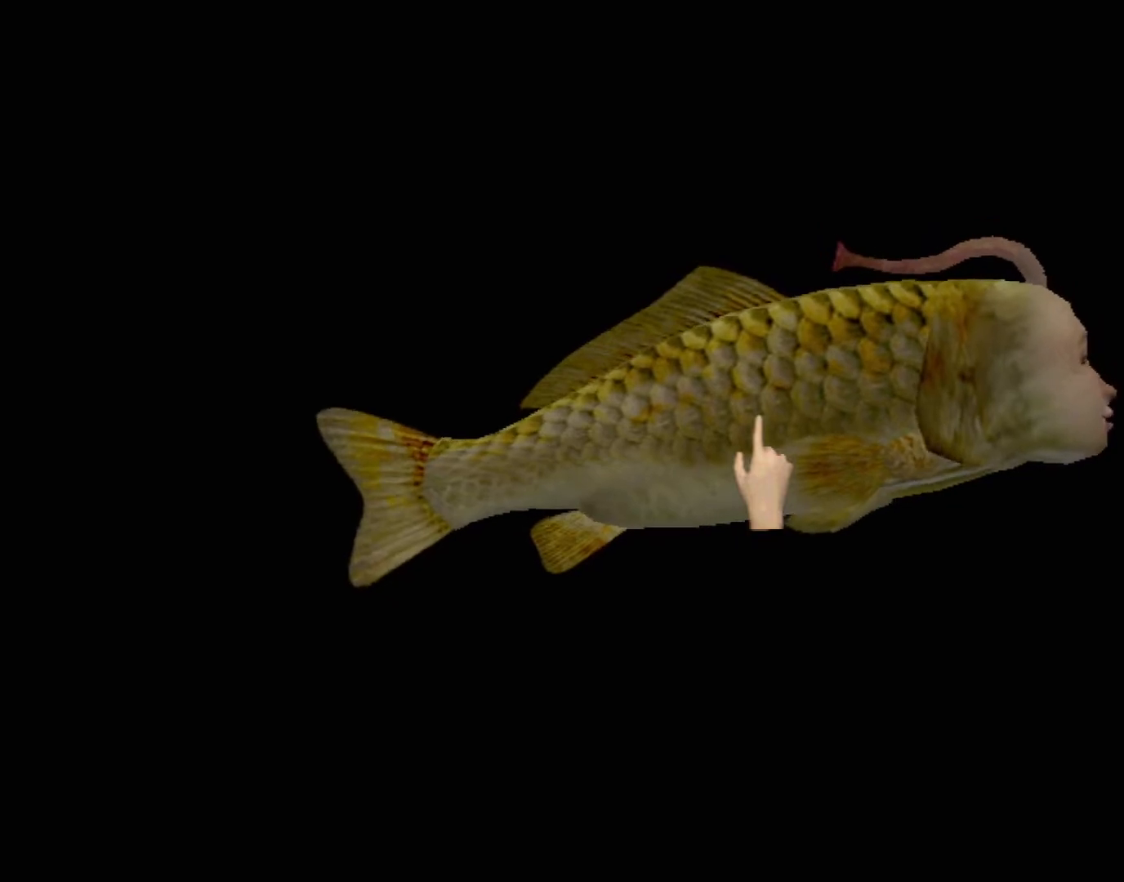
{"buttons": [], "left_stick": "center", "events": []}
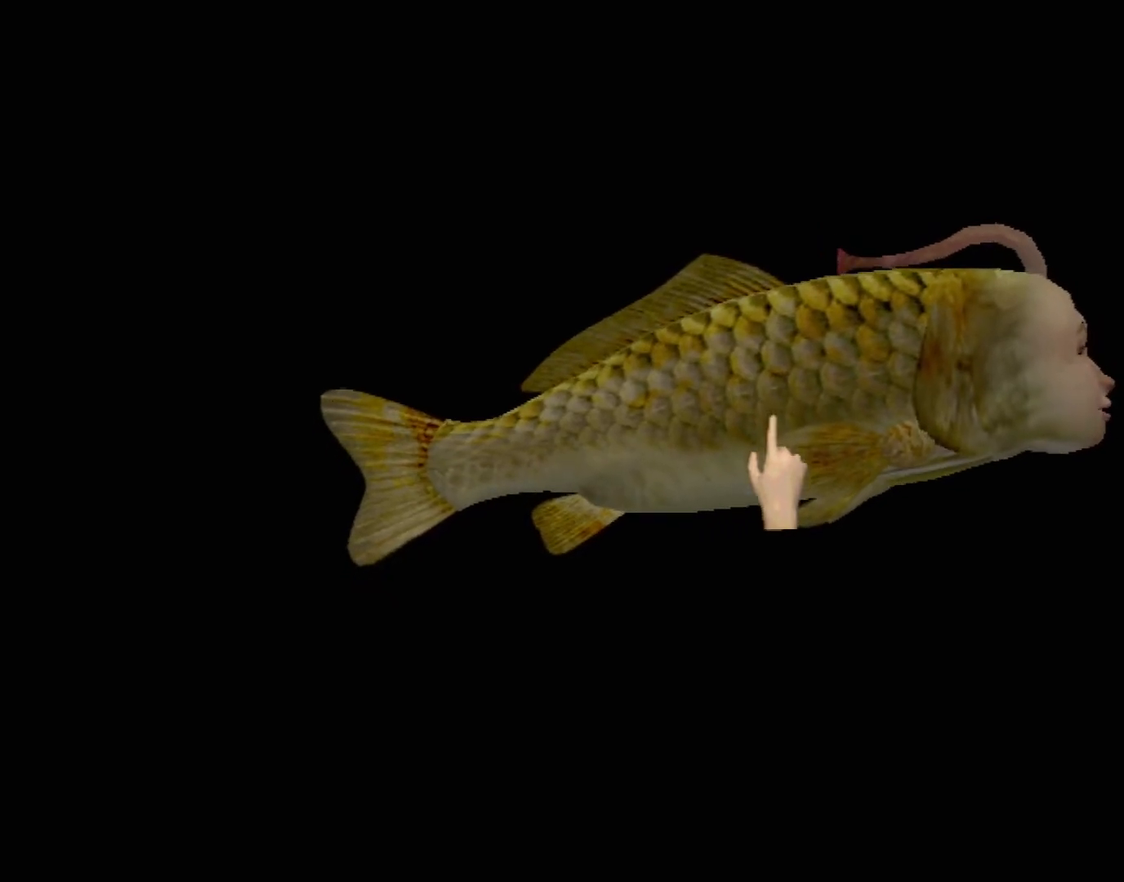
{"buttons": [], "left_stick": "up", "events": [[383, "left_stick", "up"]]}
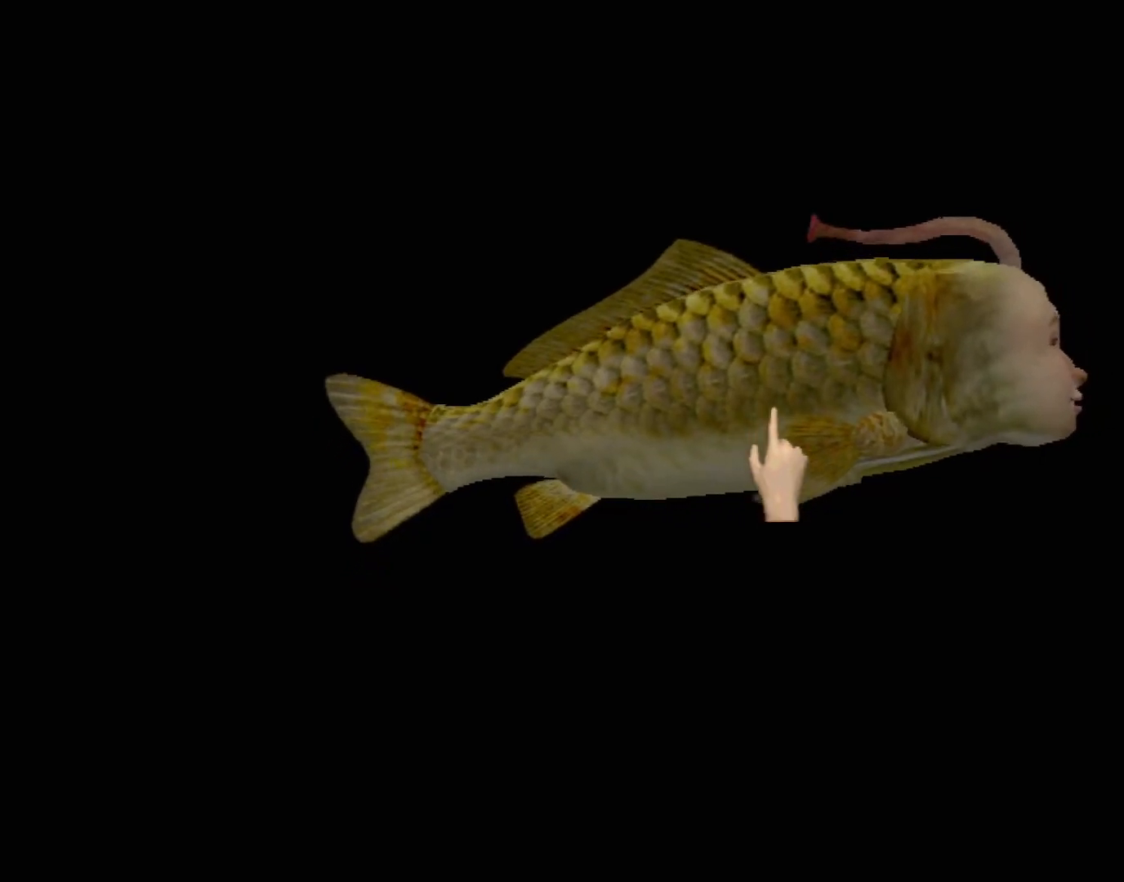
{"buttons": [], "left_stick": "center", "events": [[100, "left_stick", "right"], [167, "left_stick", "center"]]}
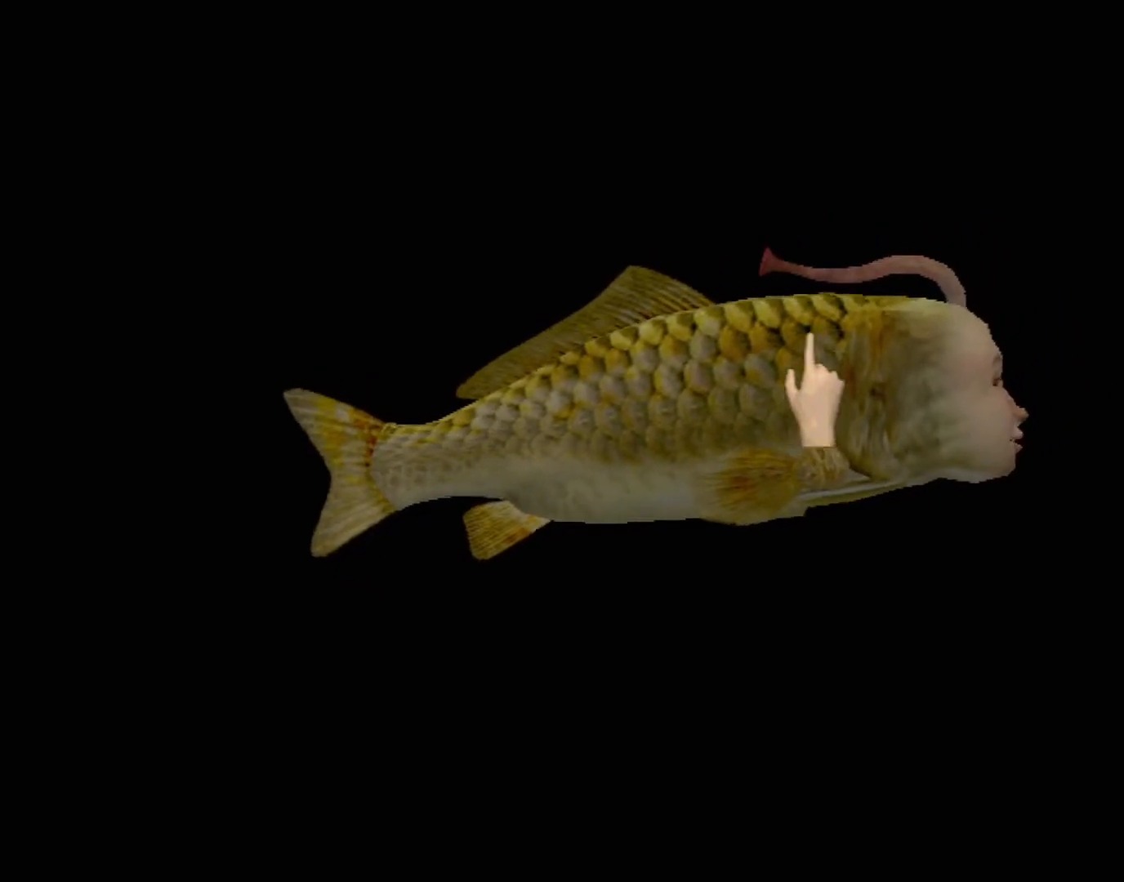
{"buttons": [], "left_stick": "center", "events": []}
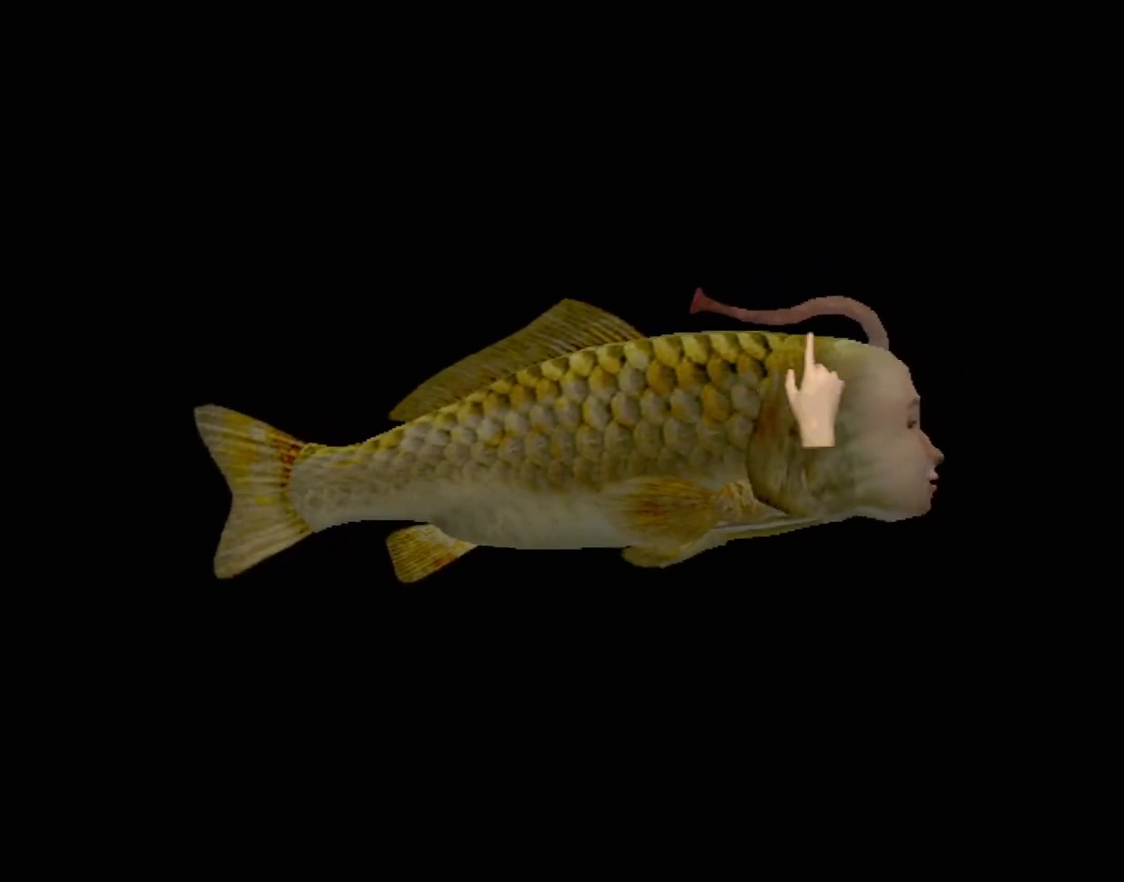
{"buttons": [], "left_stick": "center", "events": [[117, "left_stick", "left"], [433, "left_stick", "center"]]}
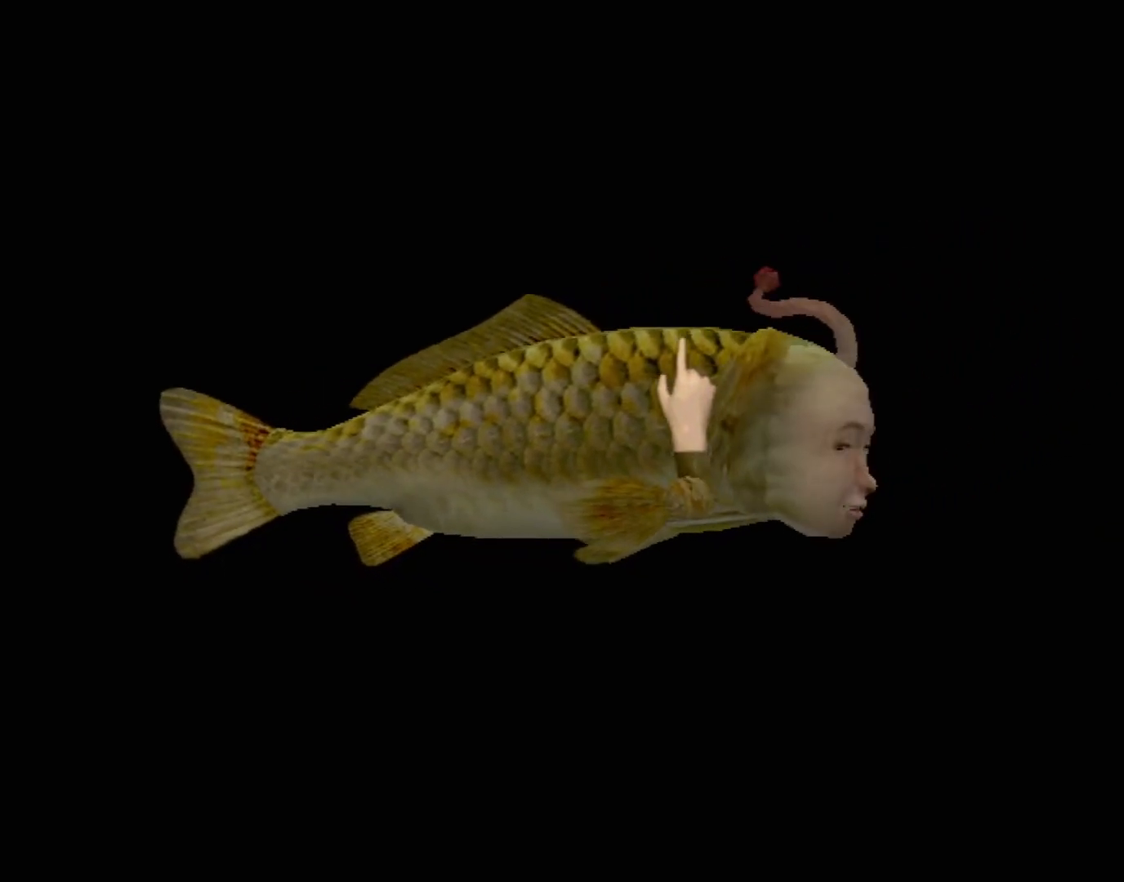
{"buttons": [], "left_stick": "center", "events": []}
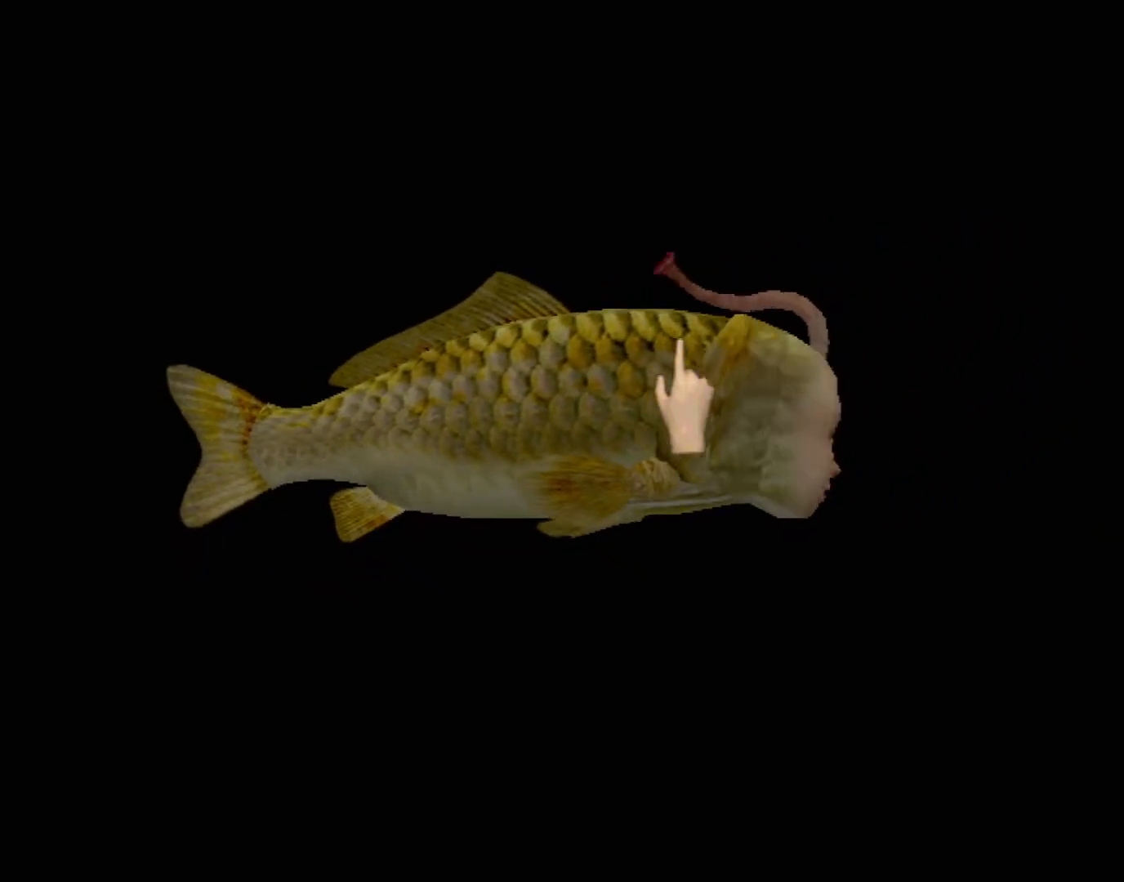
{"buttons": [], "left_stick": "left", "events": [[417, "left_stick", "left"]]}
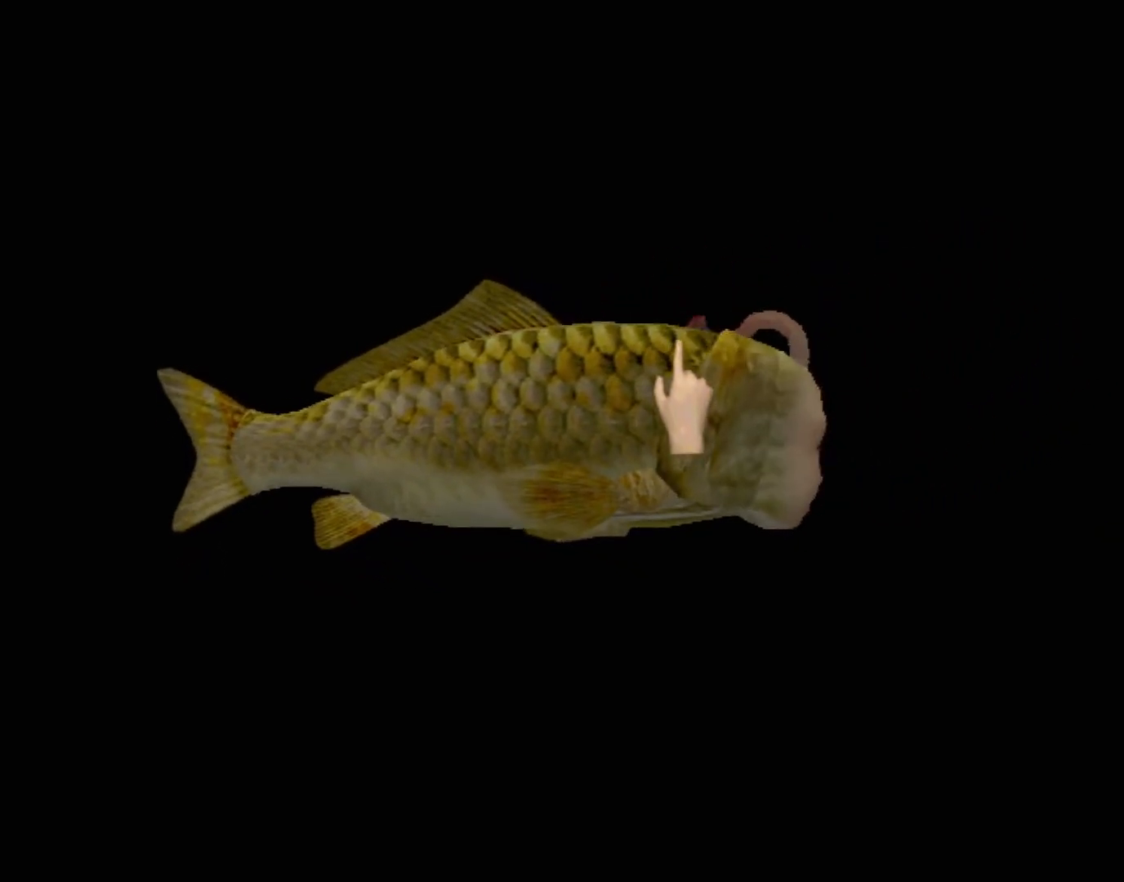
{"buttons": [], "left_stick": "down", "events": [[167, "left_stick", "center"], [367, "left_stick", "down"]]}
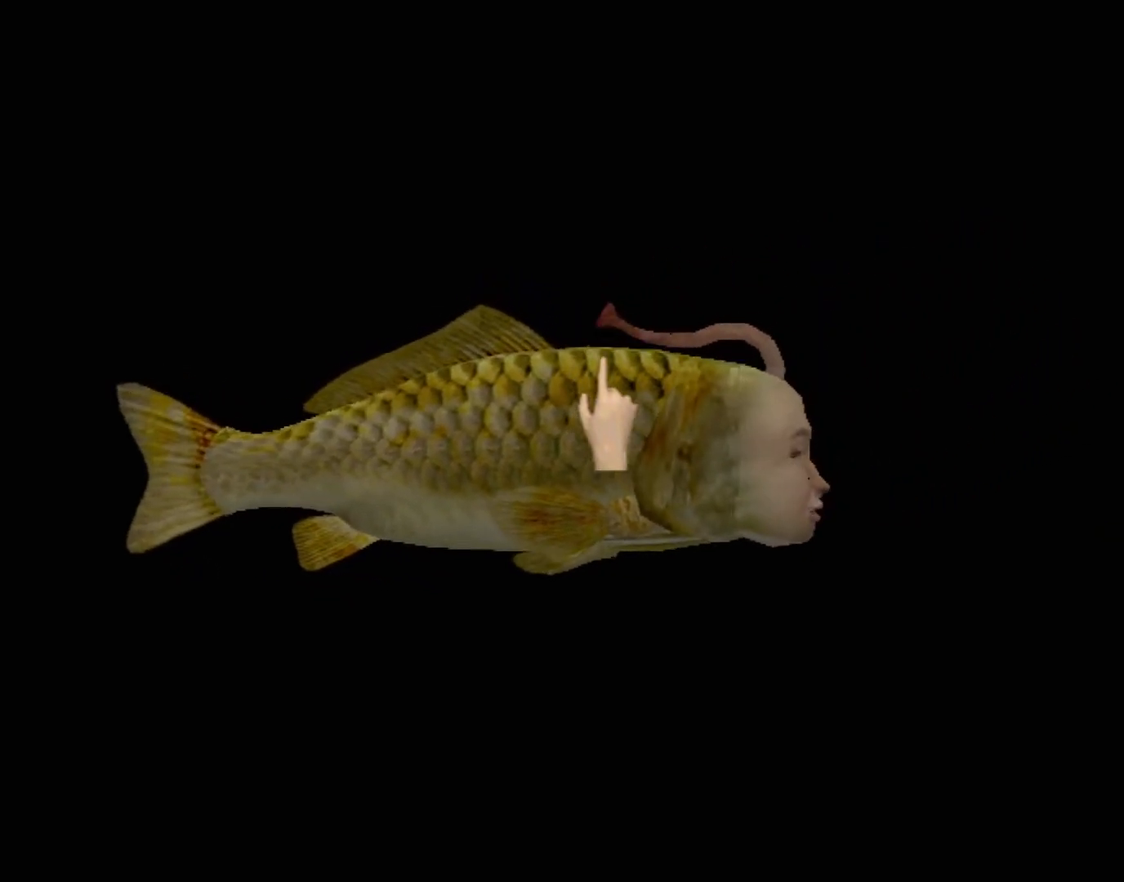
{"buttons": [], "left_stick": "center", "events": [[67, "left_stick", "center"]]}
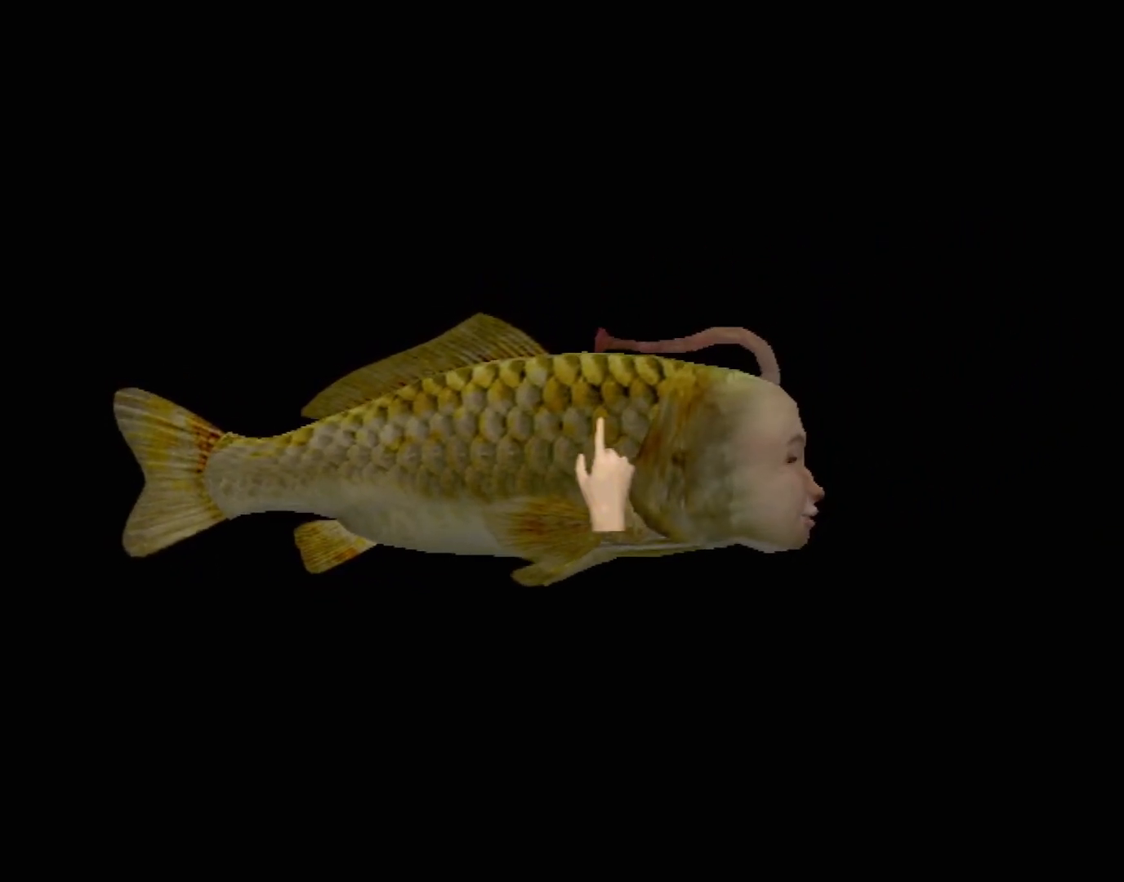
{"buttons": [], "left_stick": "center", "events": []}
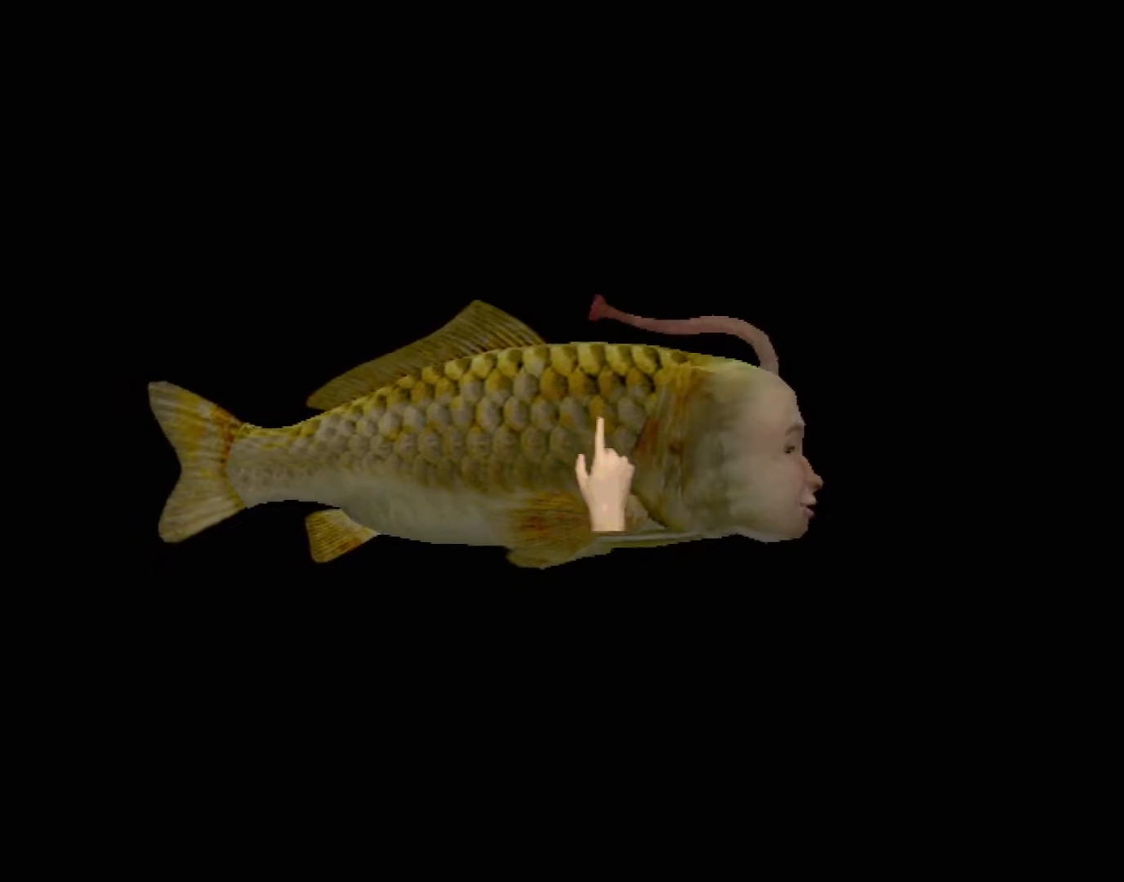
{"buttons": [], "left_stick": "center", "events": []}
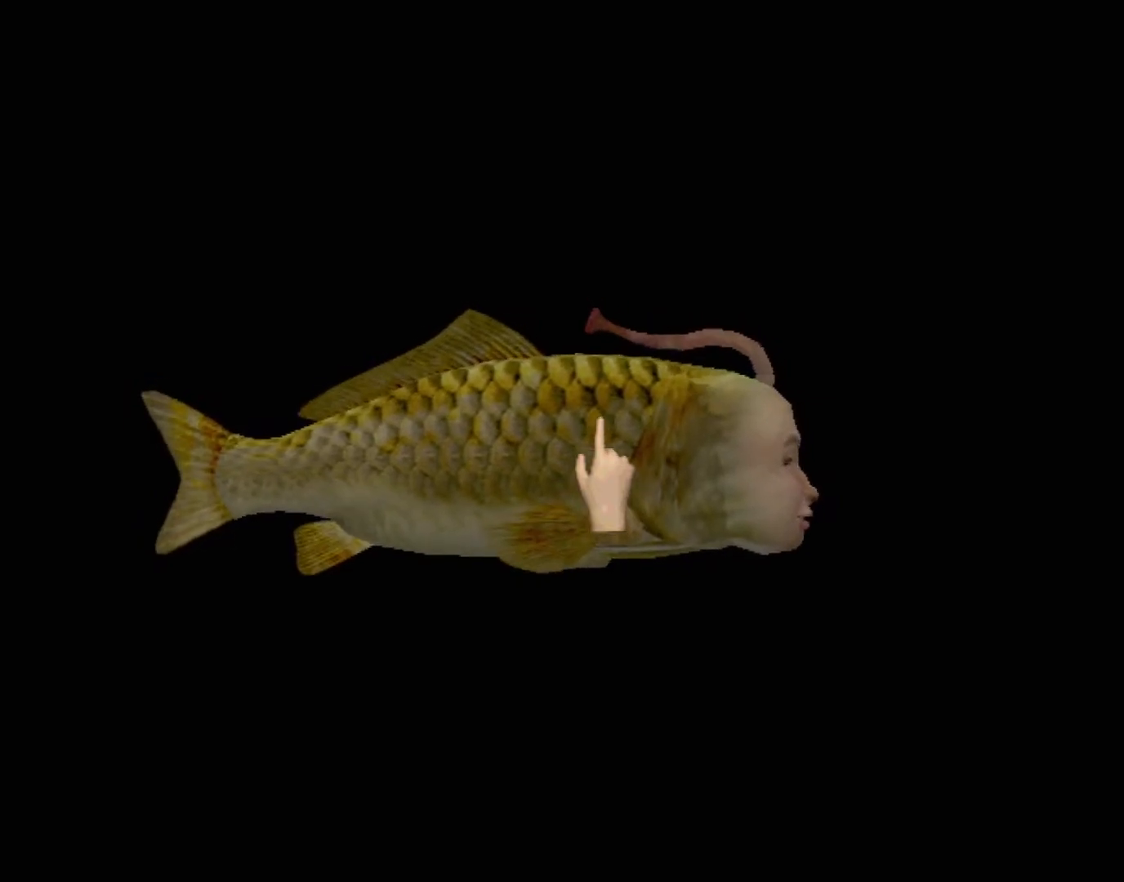
{"buttons": ["A"], "left_stick": "center", "events": [[217, "A", "down"]]}
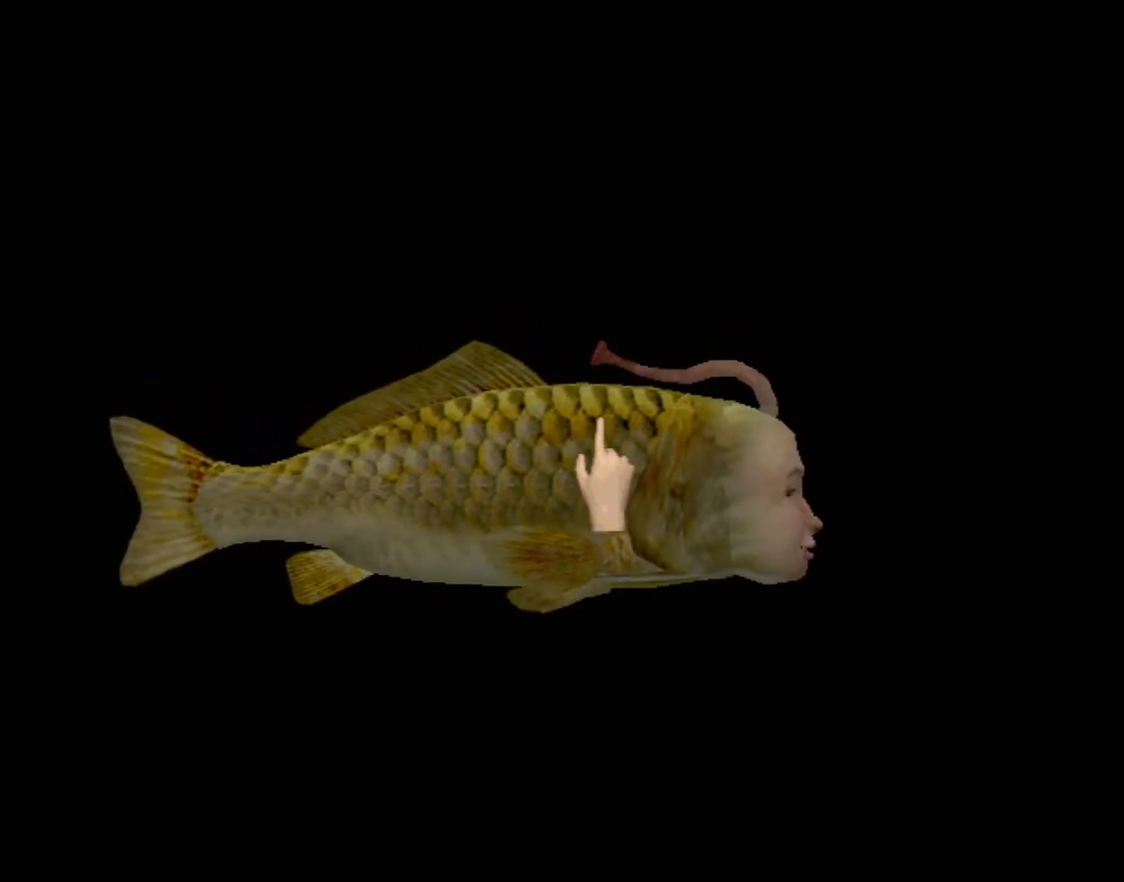
{"buttons": ["A"], "left_stick": "center", "events": []}